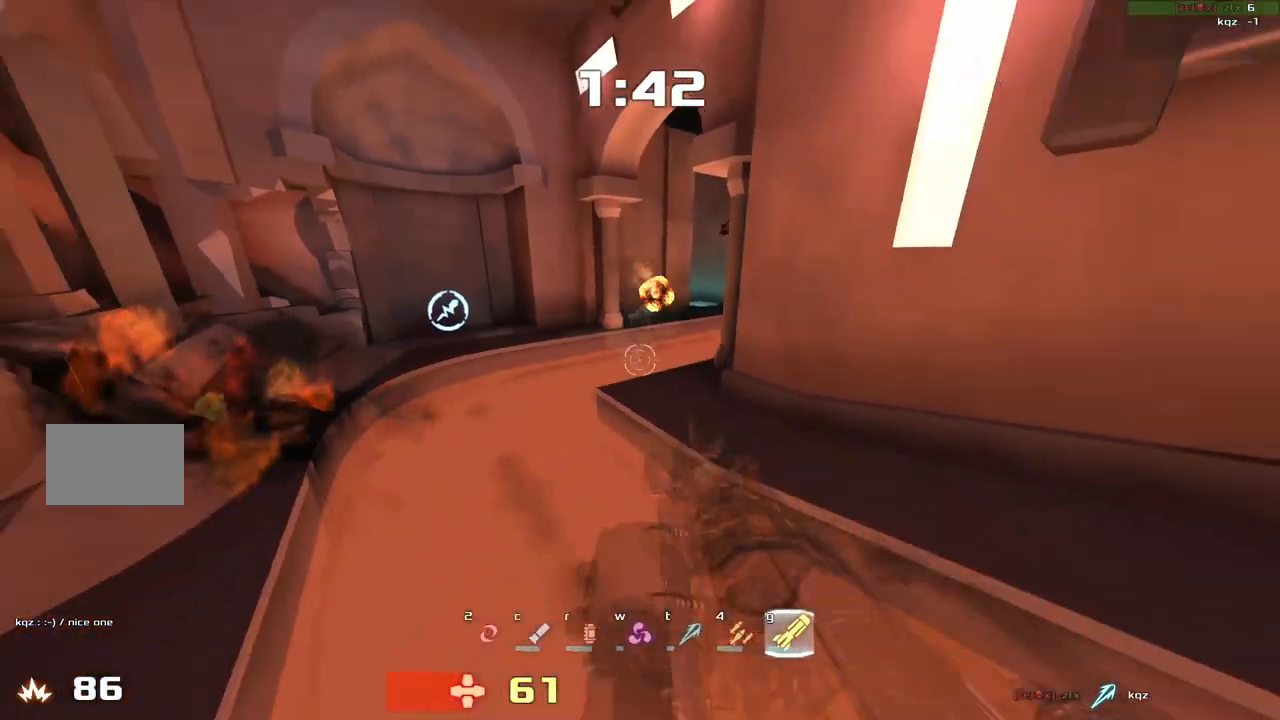
Gameplay with keyboard; each line is a JSON object with the keys held at the frame after it. "events" lists presses ("down") and releases ("up") of "down", "left", "right" and "up" between this image and that frame as [ms after this image, input, new state], when the widget could be followed in between. No other keys are recorded. Mouse input is not recorded. Not read: other_keys.
{"keys": ["down", "right"], "events": [[67, "right", "up"], [333, "right", "down"]]}
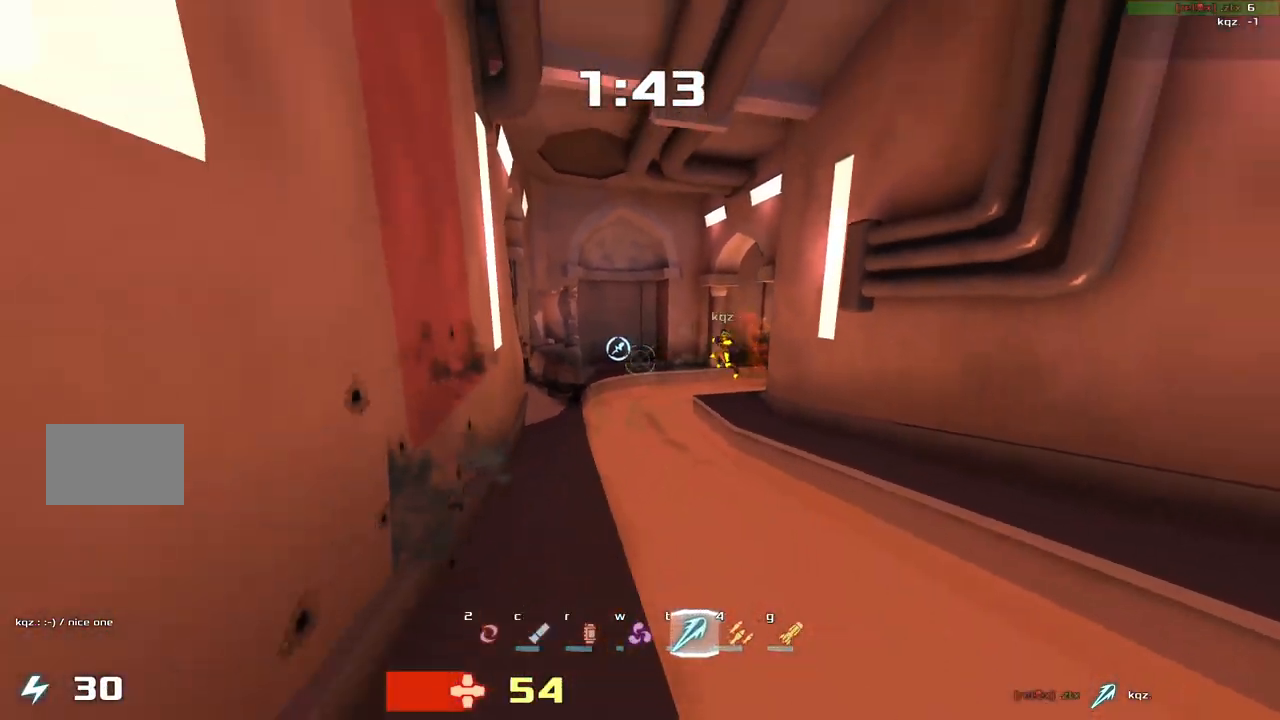
{"keys": ["down", "right"], "events": [[267, "right", "up"], [467, "right", "down"]]}
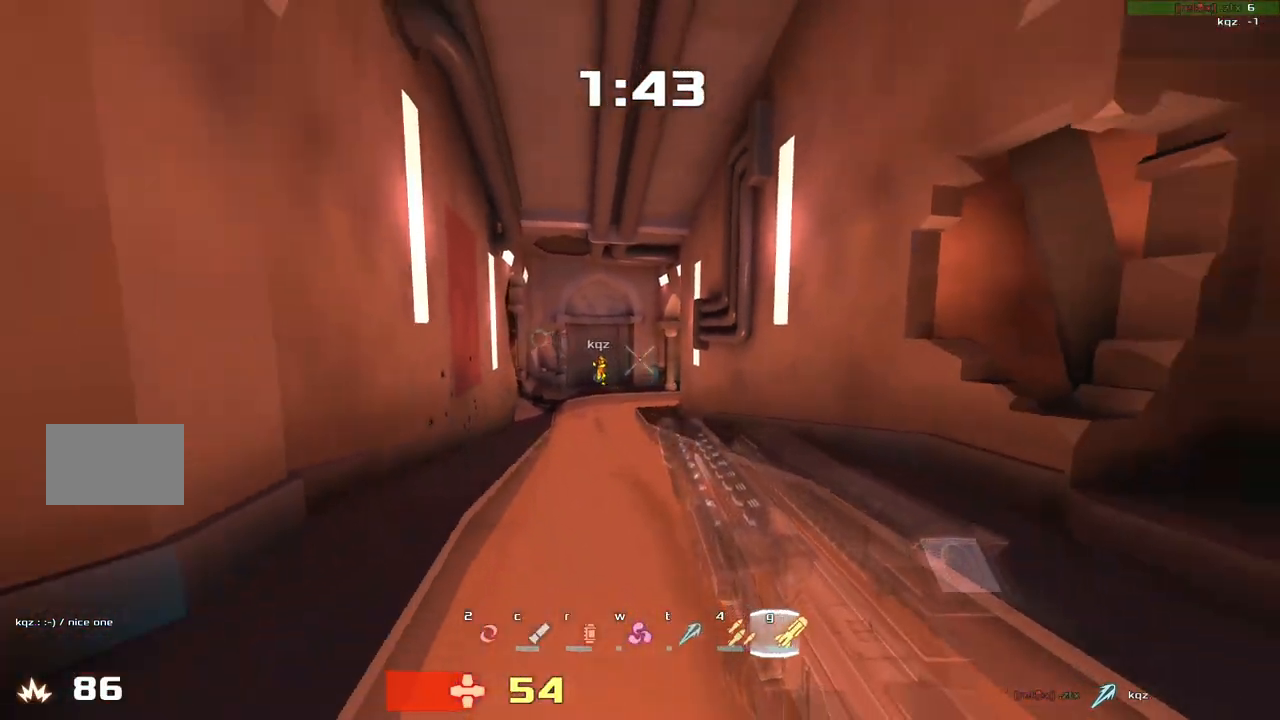
{"keys": ["right"]}
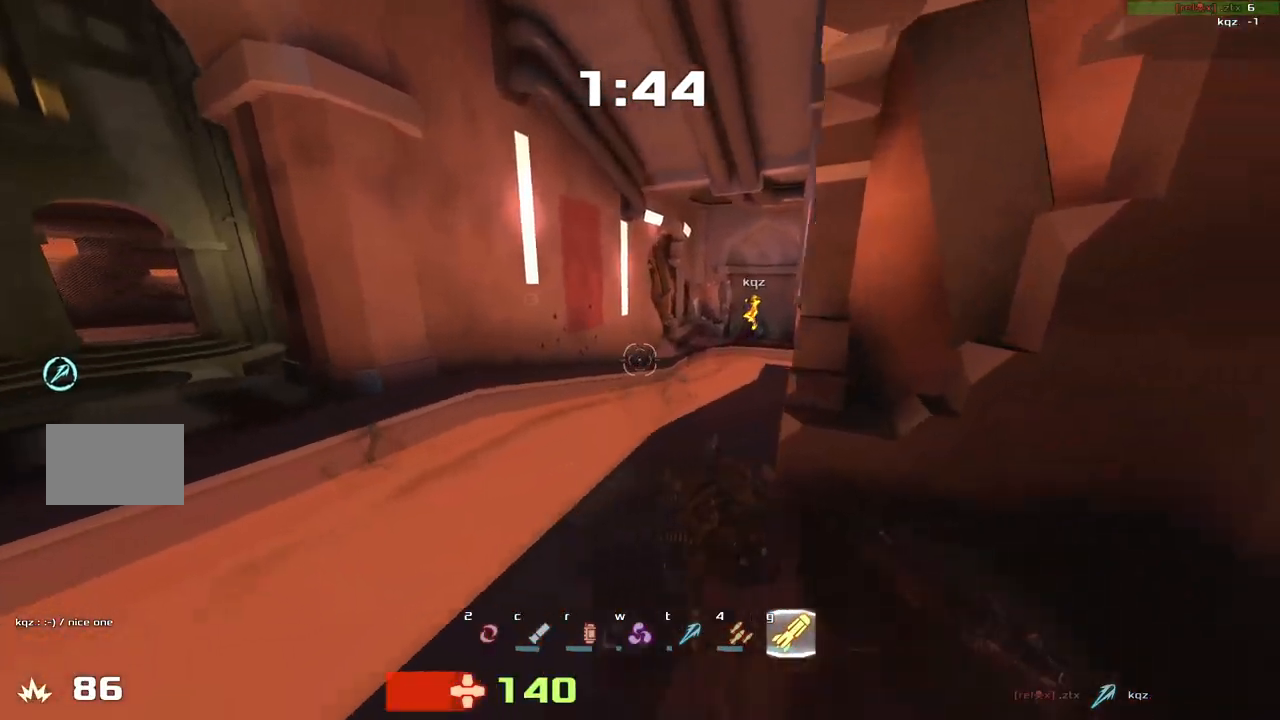
{"keys": ["left", "up"], "events": [[100, "right", "up"], [133, "left", "down"], [250, "up", "down"]]}
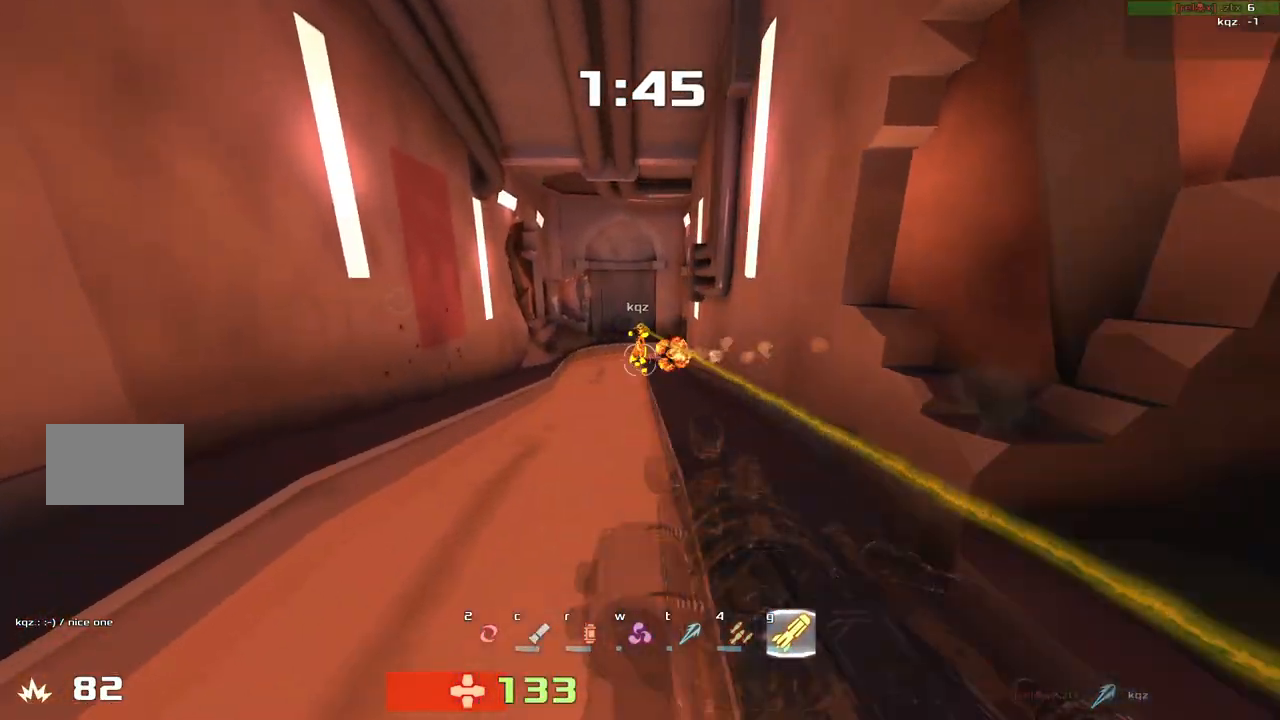
{"keys": ["down", "right"], "events": [[167, "up", "up"], [233, "left", "up"], [333, "down", "down"], [400, "right", "down"]]}
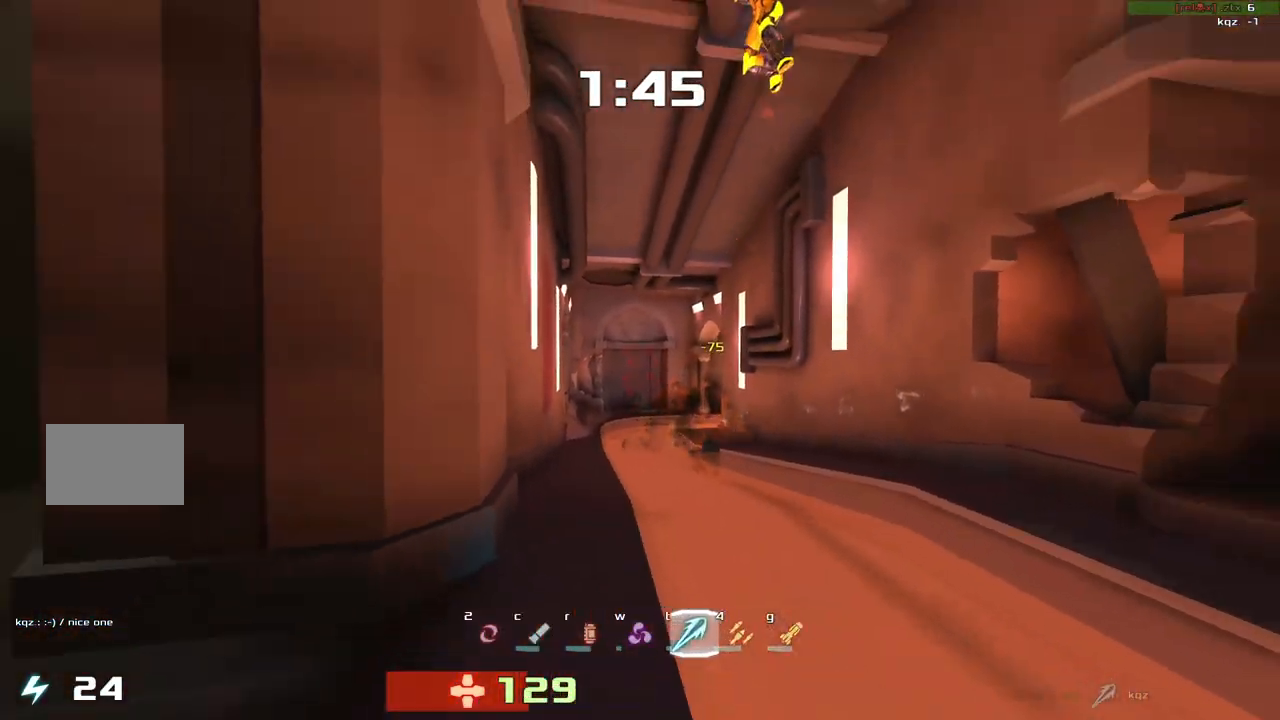
{"keys": ["up"], "events": [[167, "right", "up"], [200, "down", "up"], [200, "left", "down"], [300, "up", "down"], [367, "left", "up"]]}
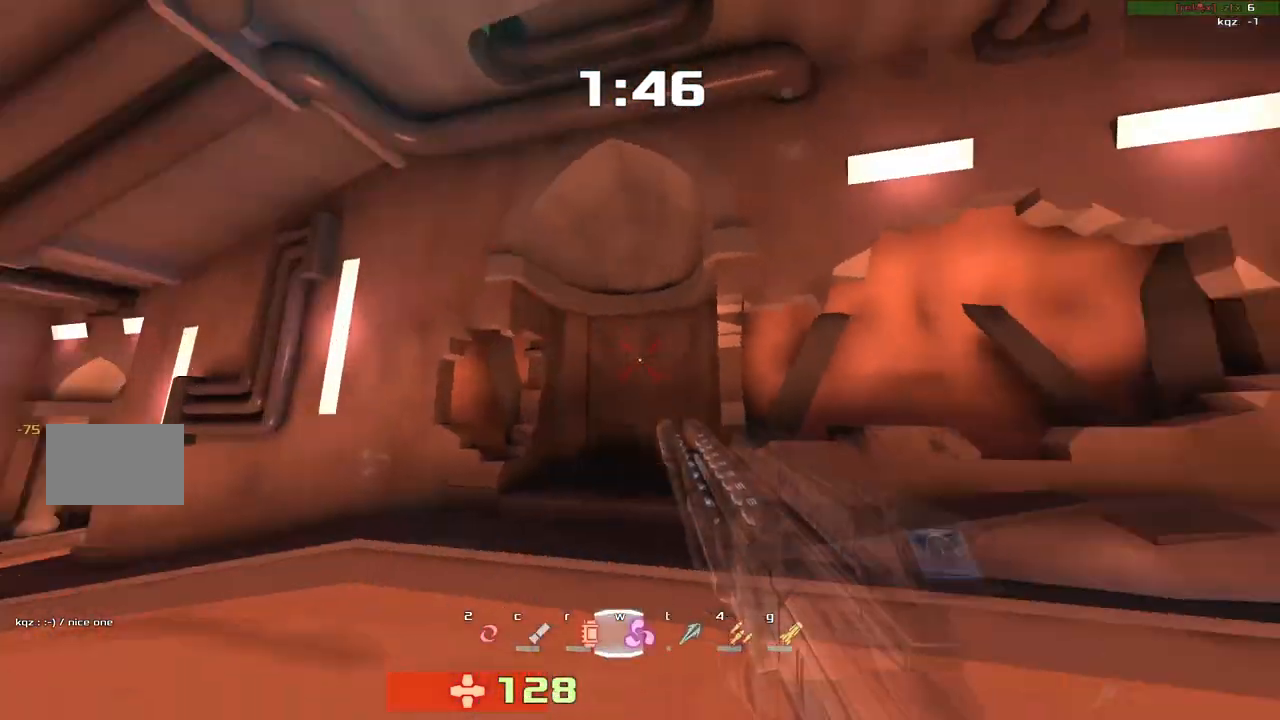
{"keys": ["right"]}
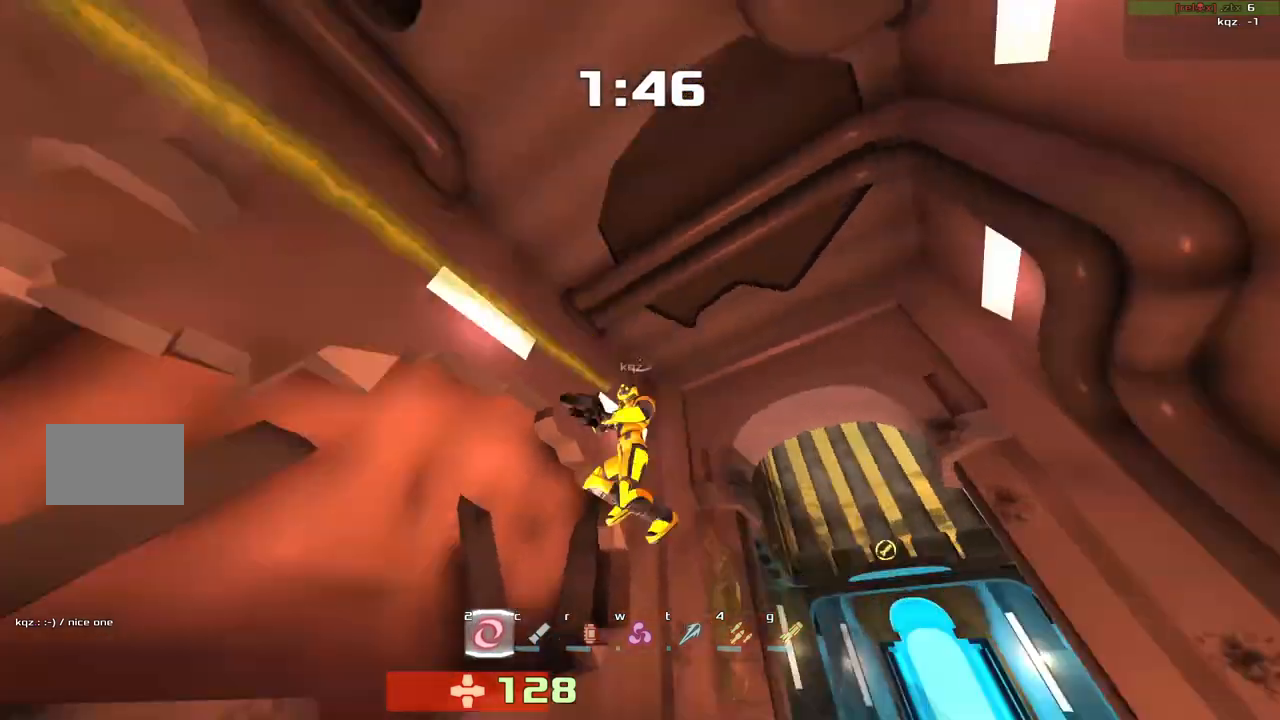
{"keys": ["down"]}